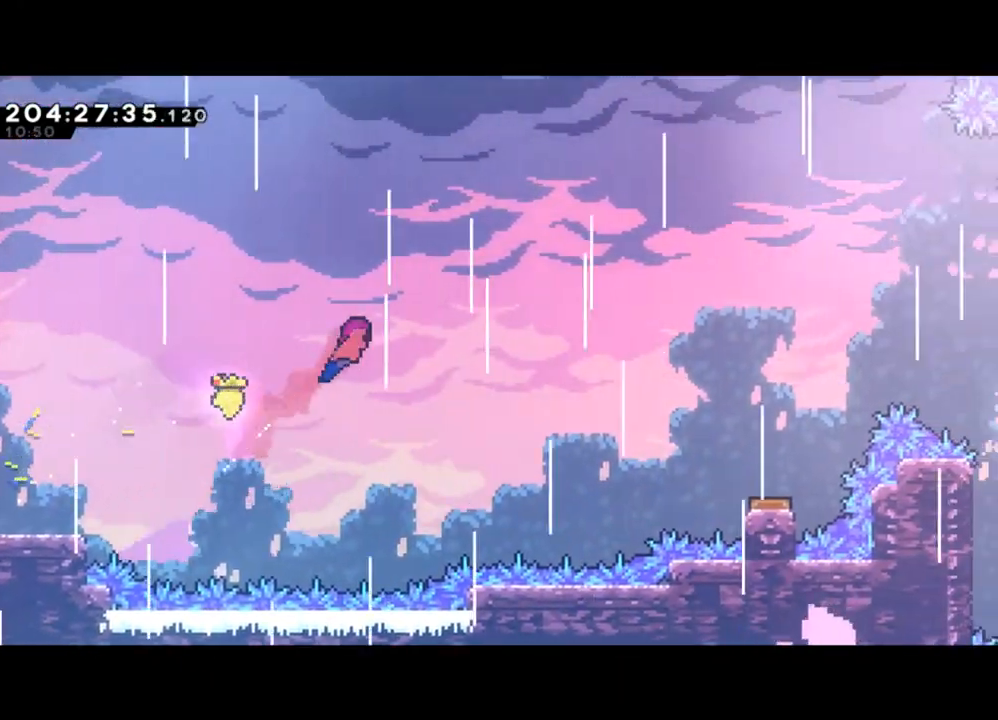
Gameplay with a controller (Xbox layout); each line is a JSON object with the inputs held at the frame after it. "events" lists button and stick changes between this image and that frame as [ms after this image, input, new state], when the widget could be followed in between. Not read: right_stick.
{"buttons": [], "left_stick": "up-right", "events": [[200, "X", "down"], [367, "X", "up"]]}
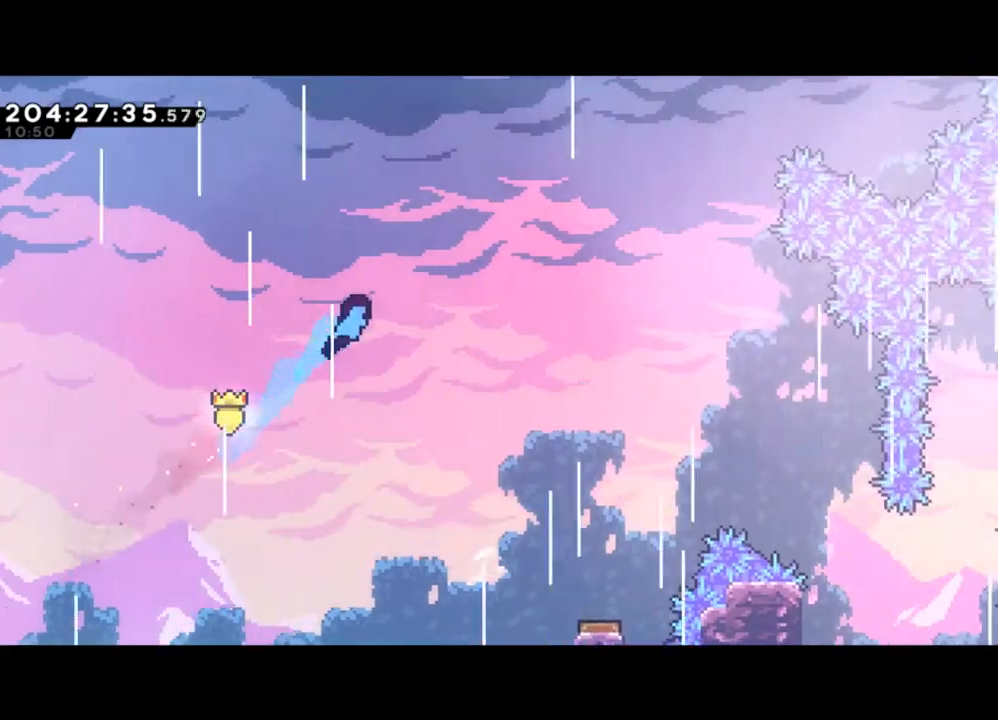
{"buttons": [], "left_stick": "right", "events": [[333, "left_stick", "right"]]}
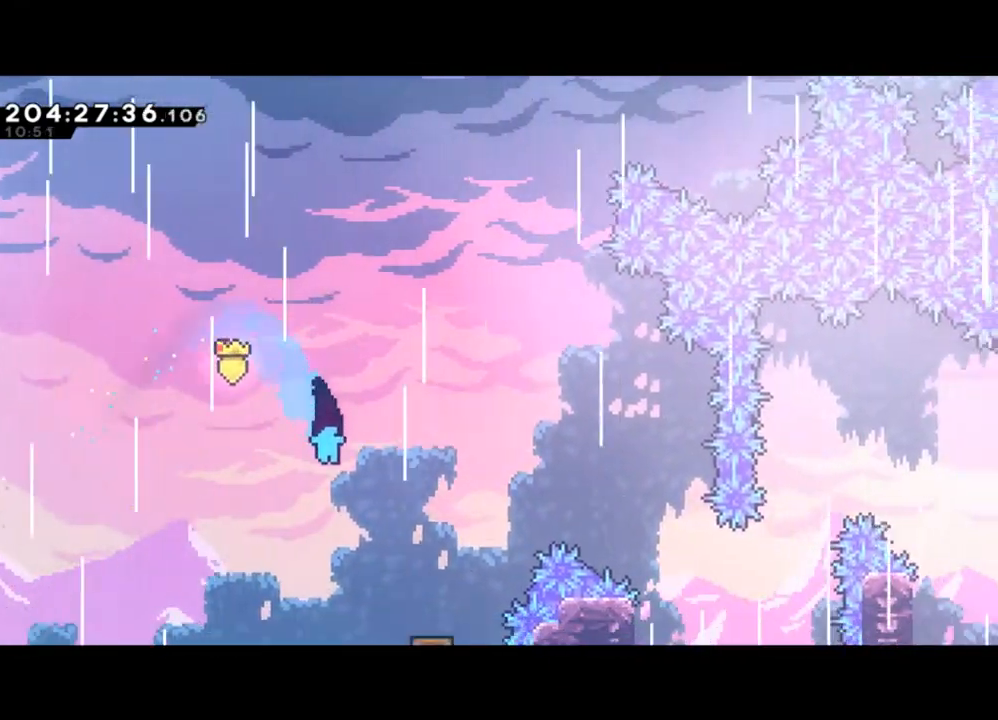
{"buttons": [], "left_stick": "right", "events": [[333, "left_stick", "center"], [433, "left_stick", "right"]]}
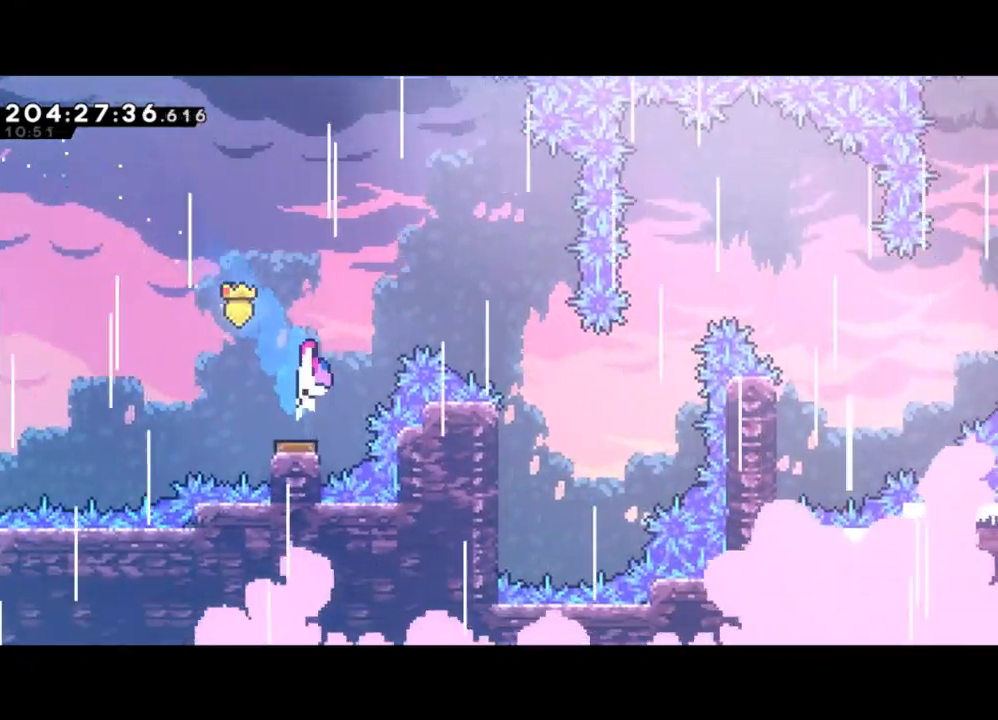
{"buttons": [], "left_stick": "right", "events": []}
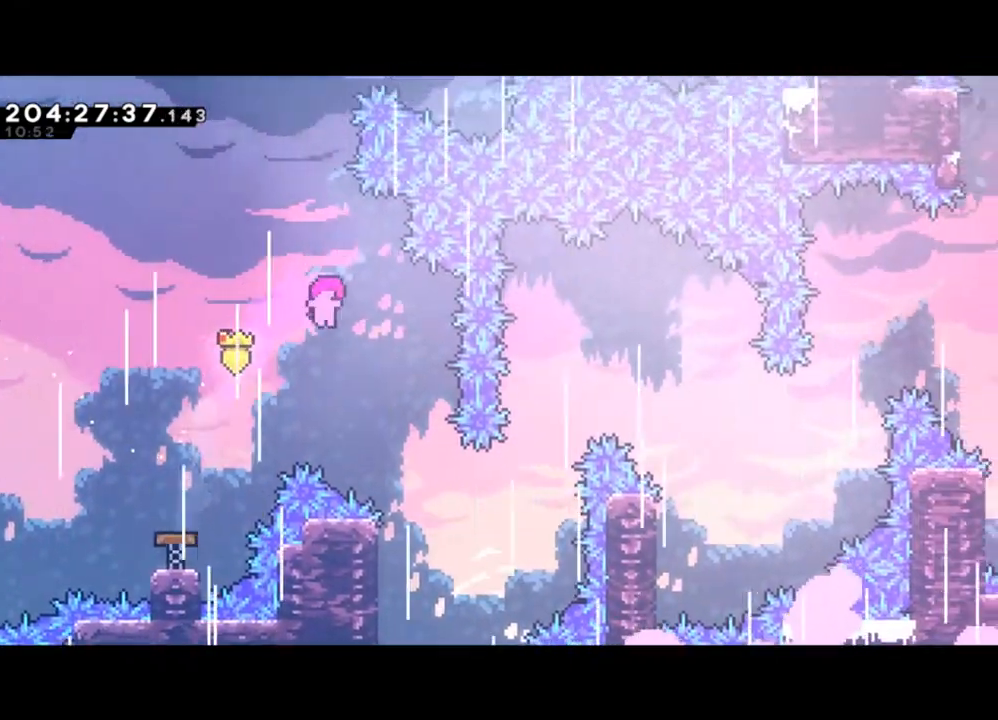
{"buttons": [], "left_stick": "center", "events": [[300, "left_stick", "center"]]}
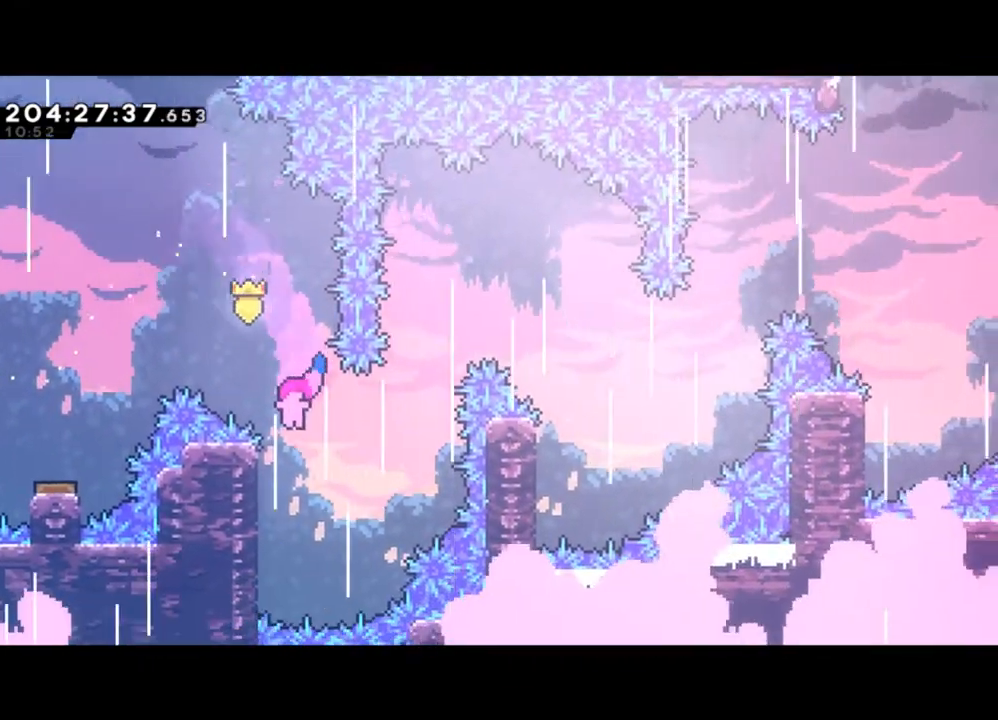
{"buttons": [], "left_stick": "center", "events": [[167, "left_stick", "left"], [500, "left_stick", "center"]]}
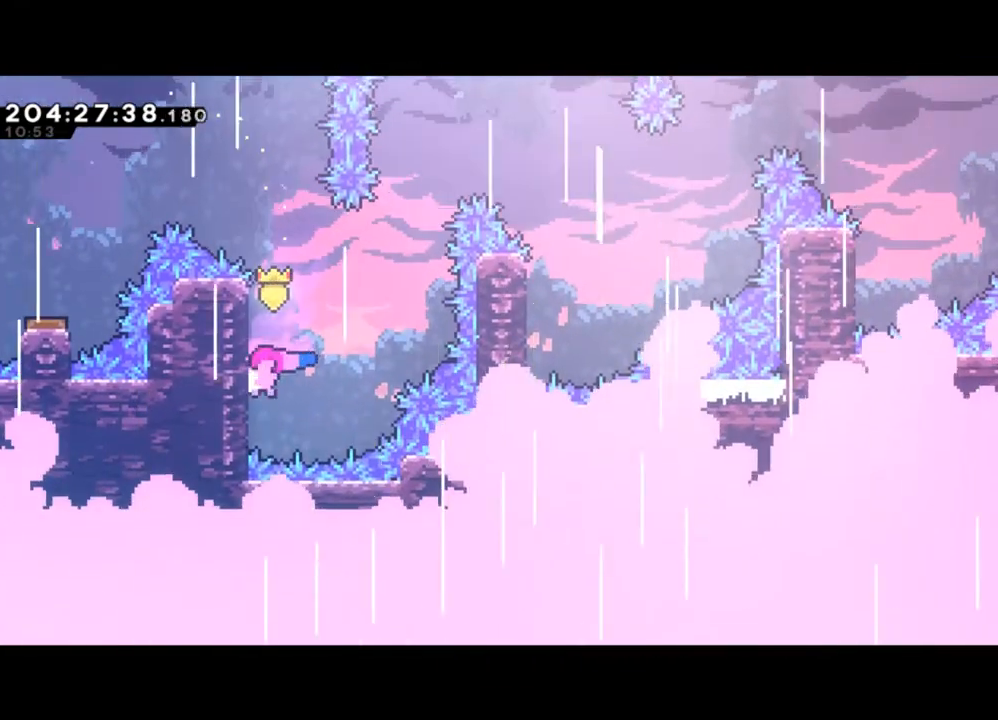
{"buttons": [], "left_stick": "up", "events": [[33, "Y", "down"], [33, "left_stick", "right"], [467, "Y", "up"], [500, "left_stick", "up"]]}
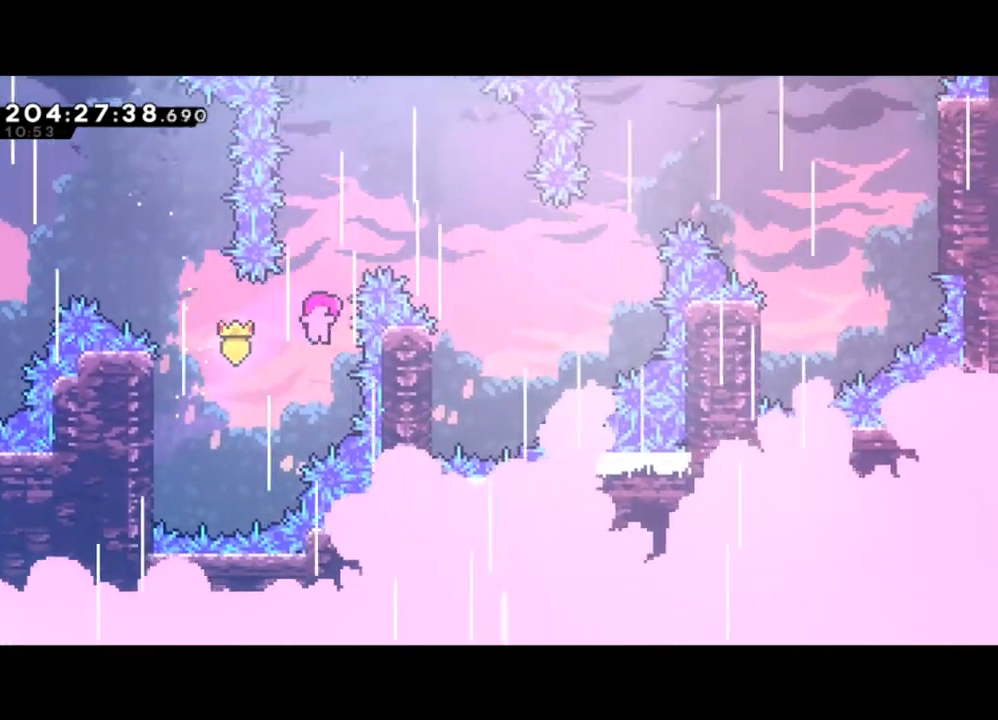
{"buttons": [], "left_stick": "right", "events": [[67, "X", "down"], [200, "X", "up"], [267, "left_stick", "right"]]}
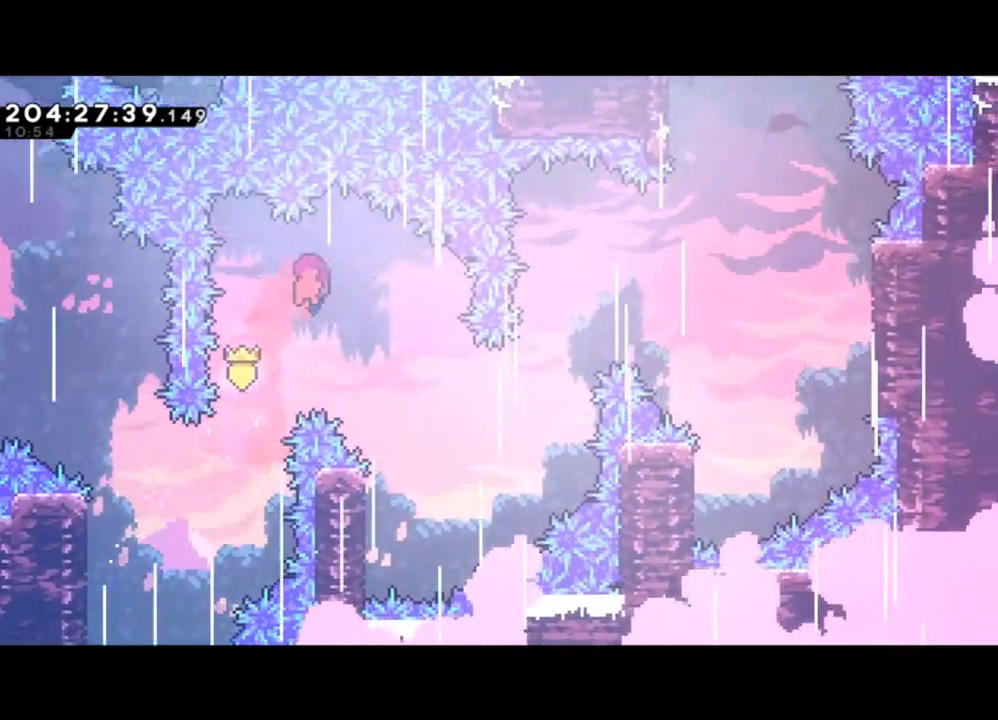
{"buttons": [], "left_stick": "left", "events": [[333, "left_stick", "center"], [400, "left_stick", "left"]]}
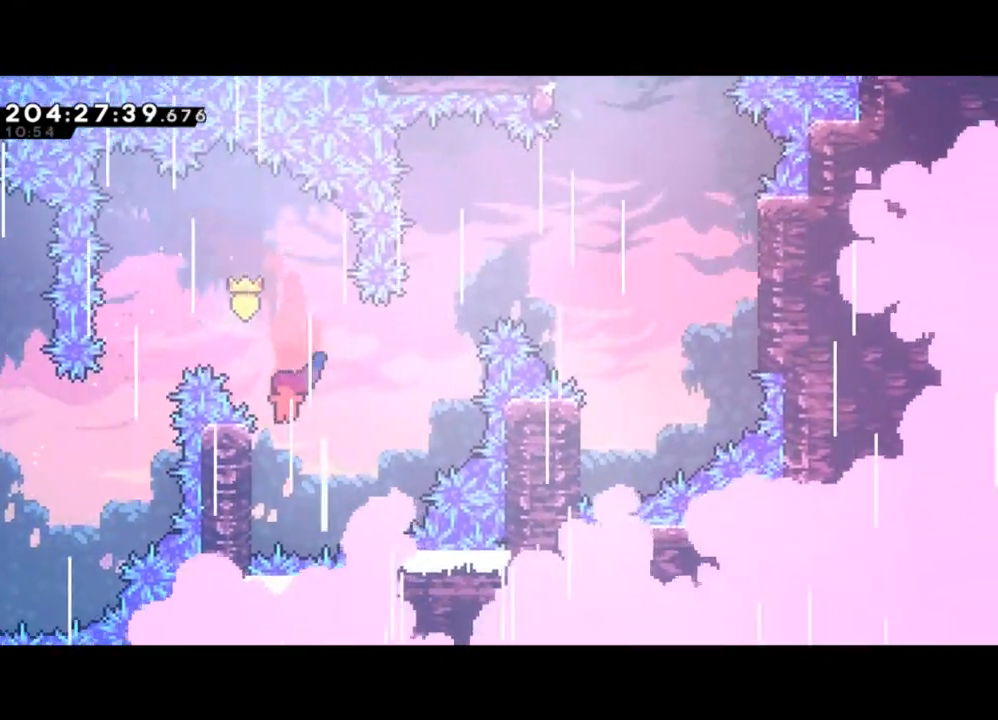
{"buttons": ["Y"], "left_stick": "right", "events": [[433, "left_stick", "right"], [500, "Y", "down"]]}
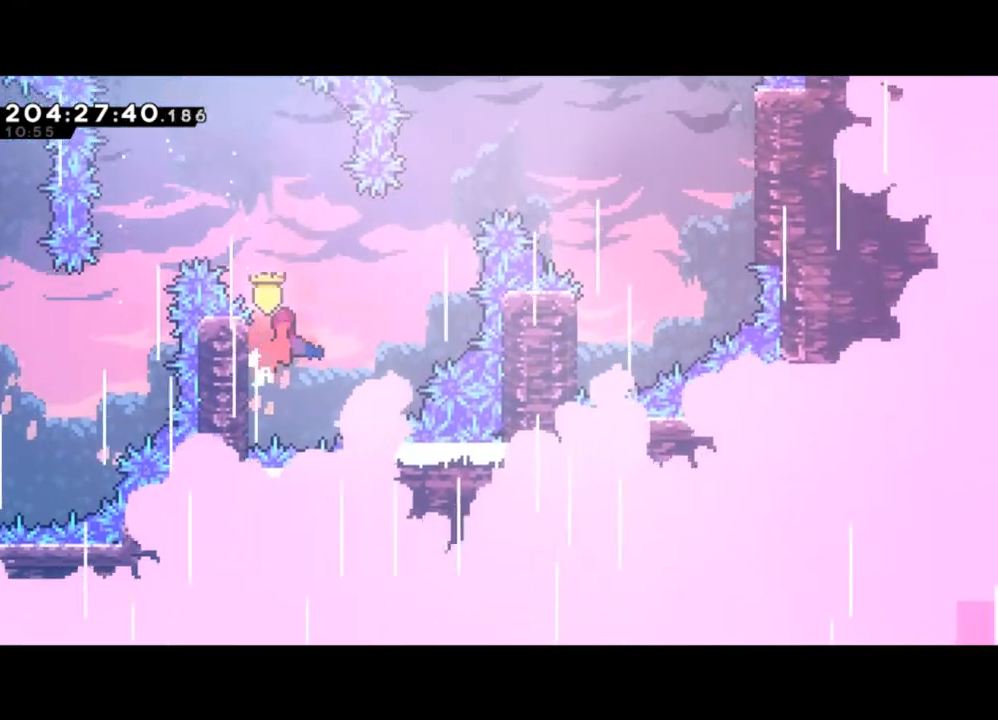
{"buttons": [], "left_stick": "up-right", "events": [[467, "Y", "up"], [467, "left_stick", "up-right"]]}
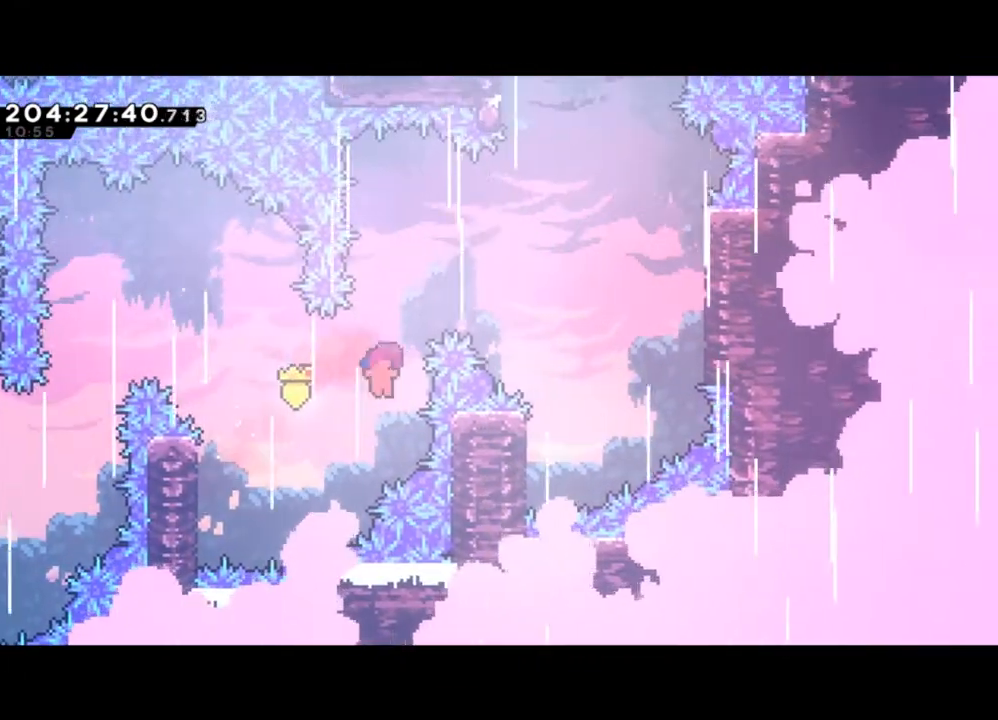
{"buttons": [], "left_stick": "right", "events": [[67, "X", "down"], [167, "X", "up"], [233, "left_stick", "right"]]}
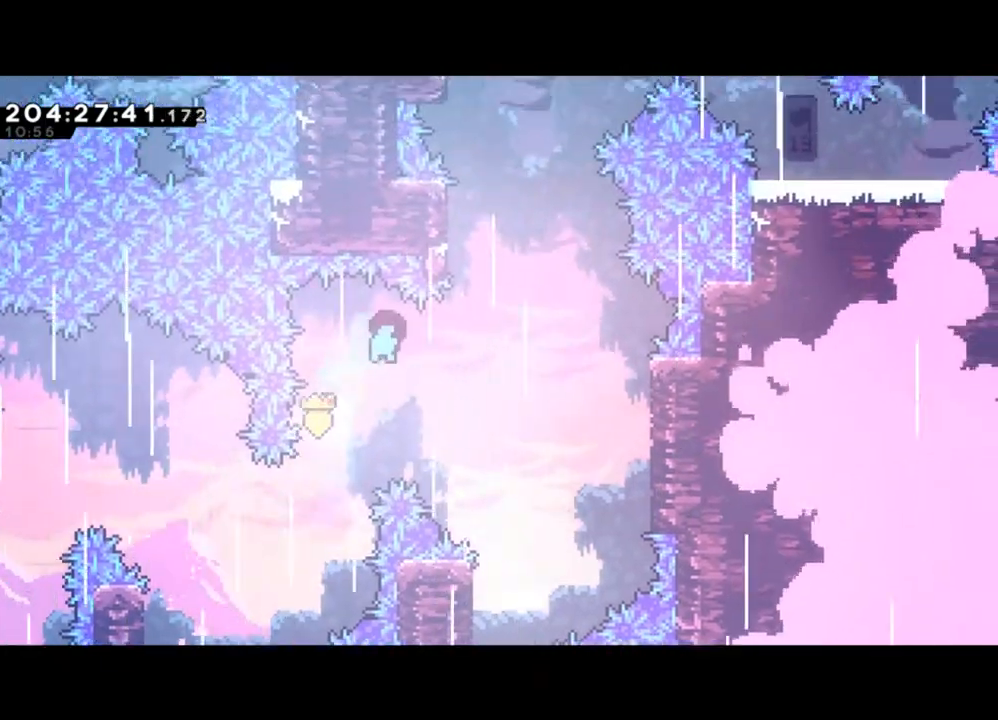
{"buttons": [], "left_stick": "left", "events": [[433, "left_stick", "left"]]}
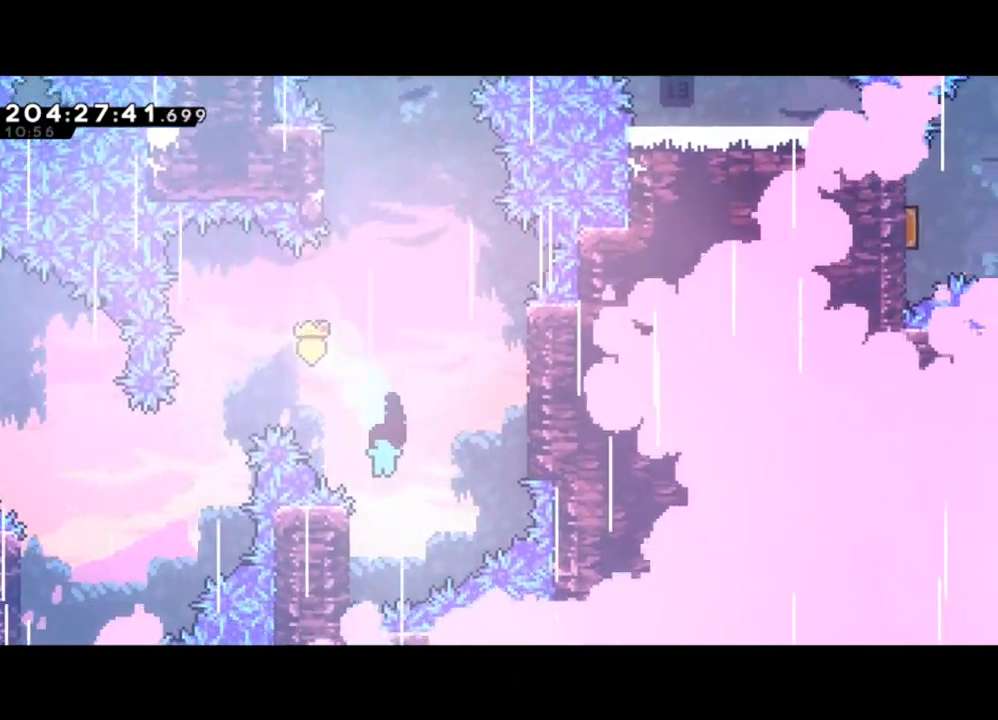
{"buttons": ["Y"], "left_stick": "right", "events": [[233, "left_stick", "right"], [267, "Y", "down"]]}
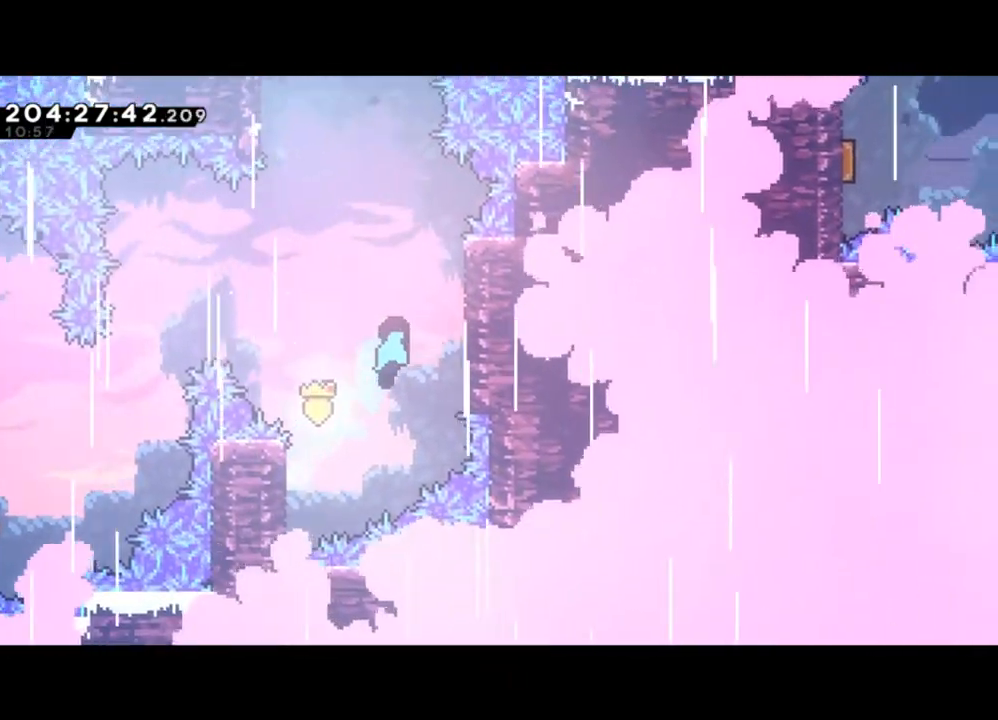
{"buttons": ["L2"], "left_stick": "up", "events": [[33, "L2", "down"], [67, "left_stick", "up-right"], [200, "left_stick", "up"], [333, "Y", "up"]]}
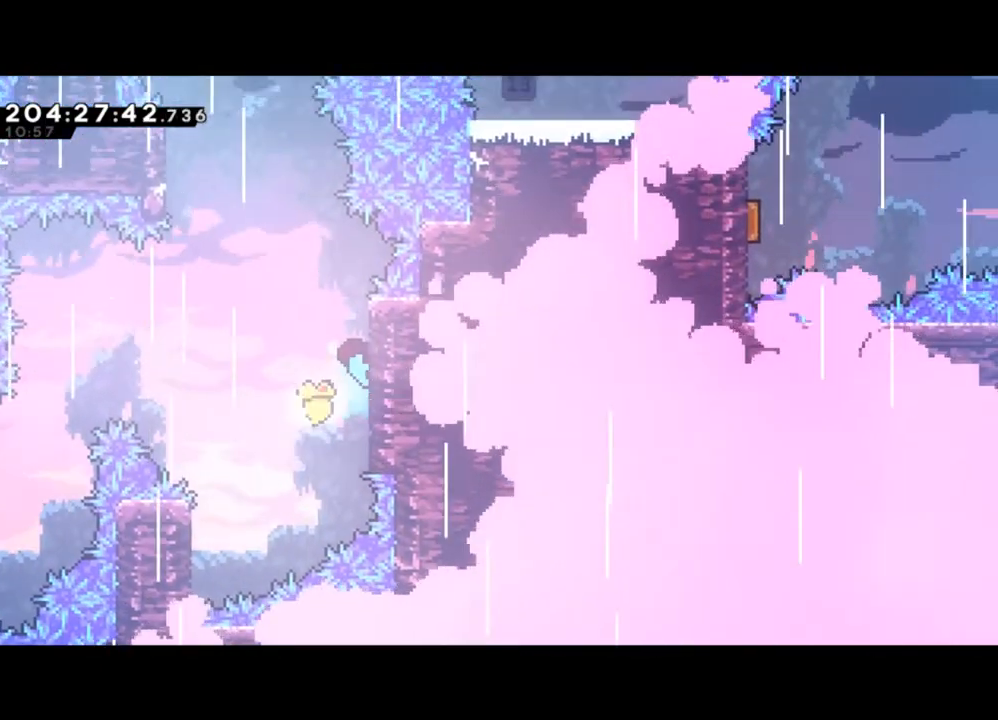
{"buttons": ["Y", "L2"], "left_stick": "left", "events": [[333, "Y", "down"], [333, "left_stick", "left"]]}
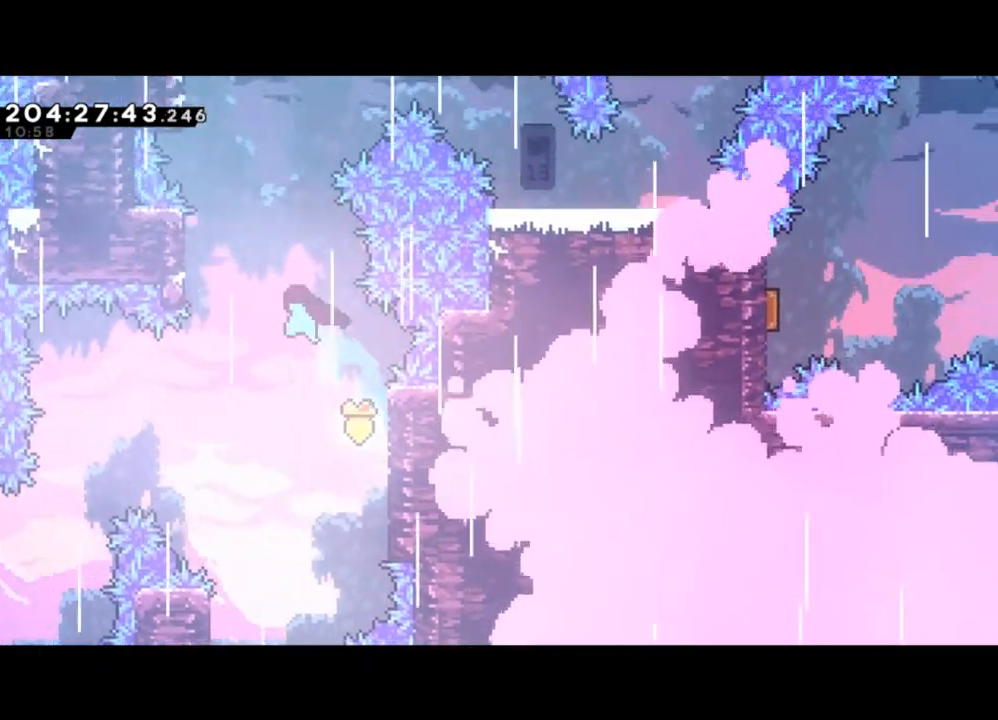
{"buttons": ["L2"], "left_stick": "up", "events": [[433, "left_stick", "up"], [500, "Y", "up"]]}
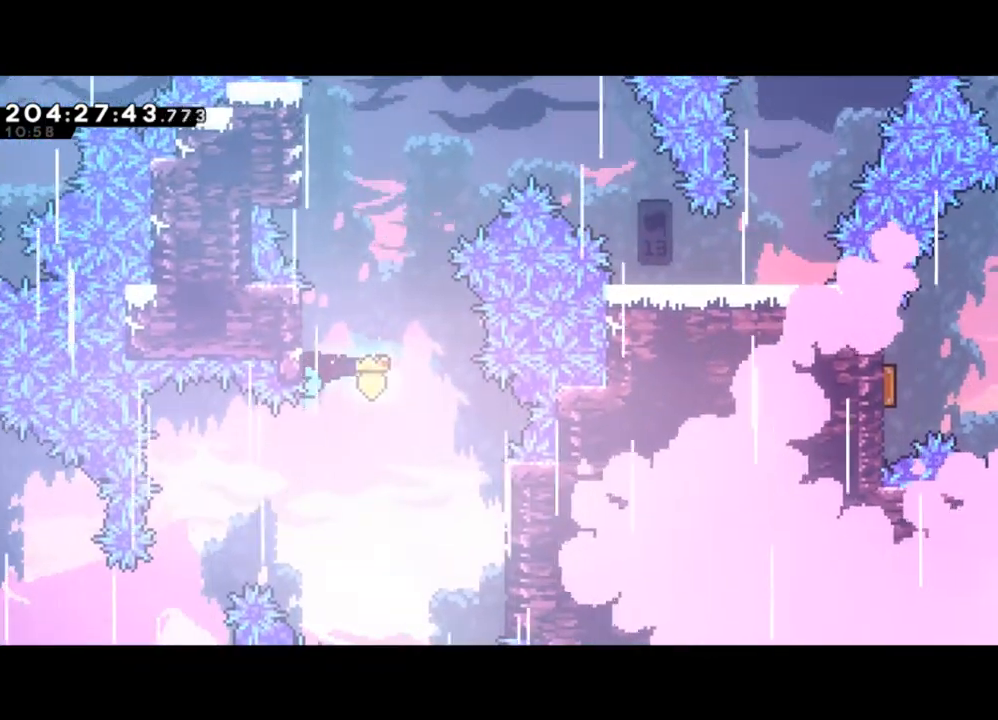
{"buttons": ["L2"], "left_stick": "up", "events": []}
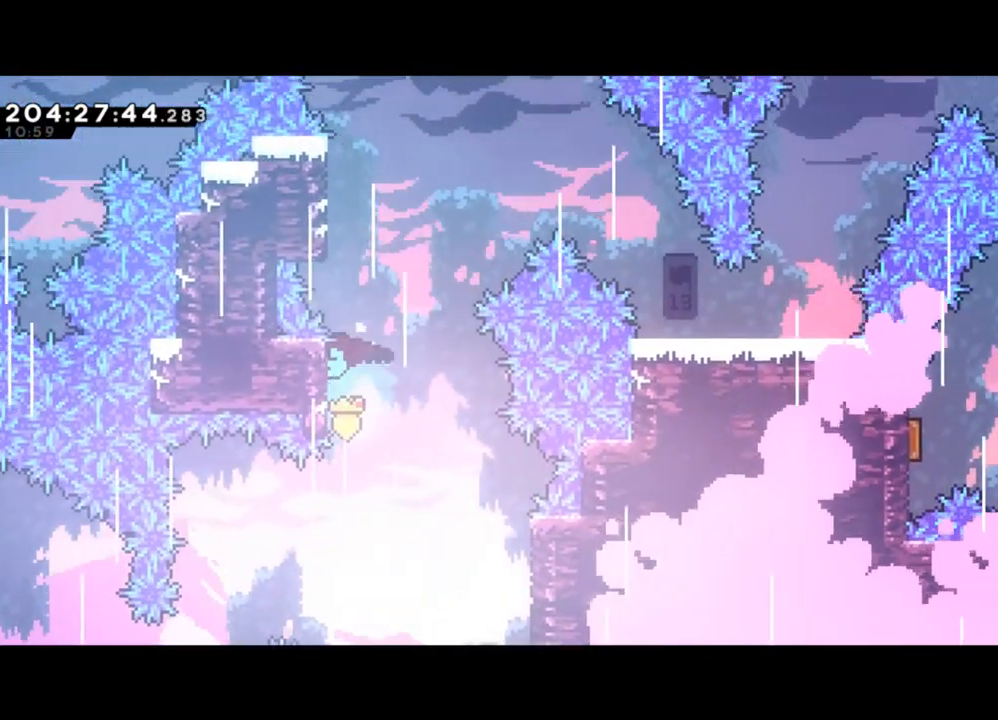
{"buttons": ["Y", "L2"], "left_stick": "up-left", "events": [[67, "left_stick", "center"], [200, "Y", "down"], [433, "left_stick", "up-left"]]}
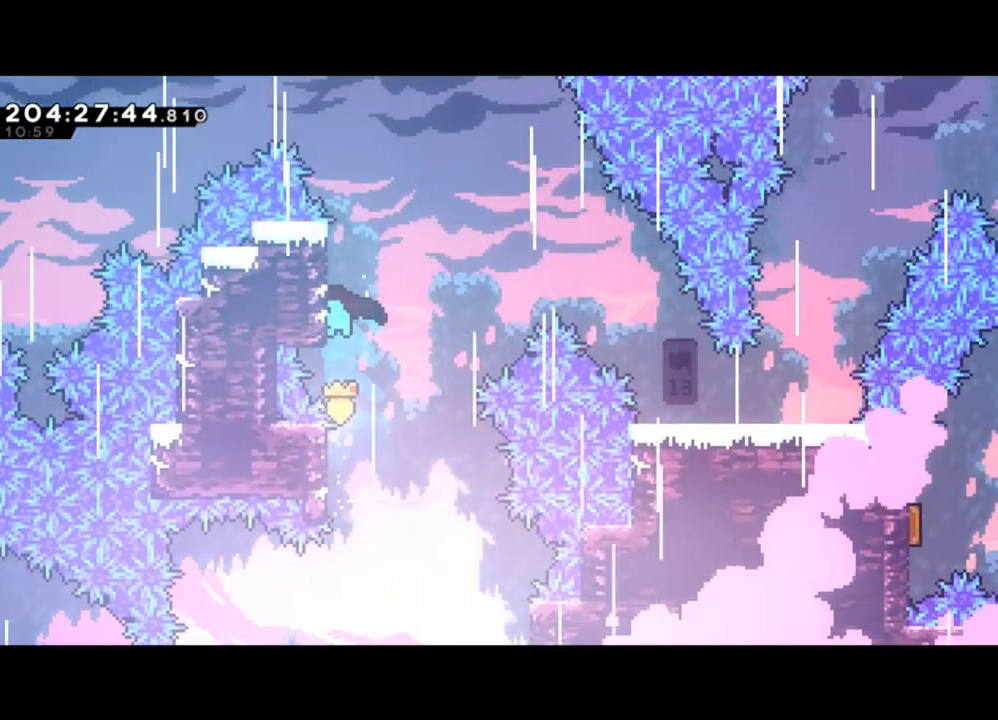
{"buttons": ["L2"], "left_stick": "up", "events": [[33, "left_stick", "up"], [167, "Y", "up"]]}
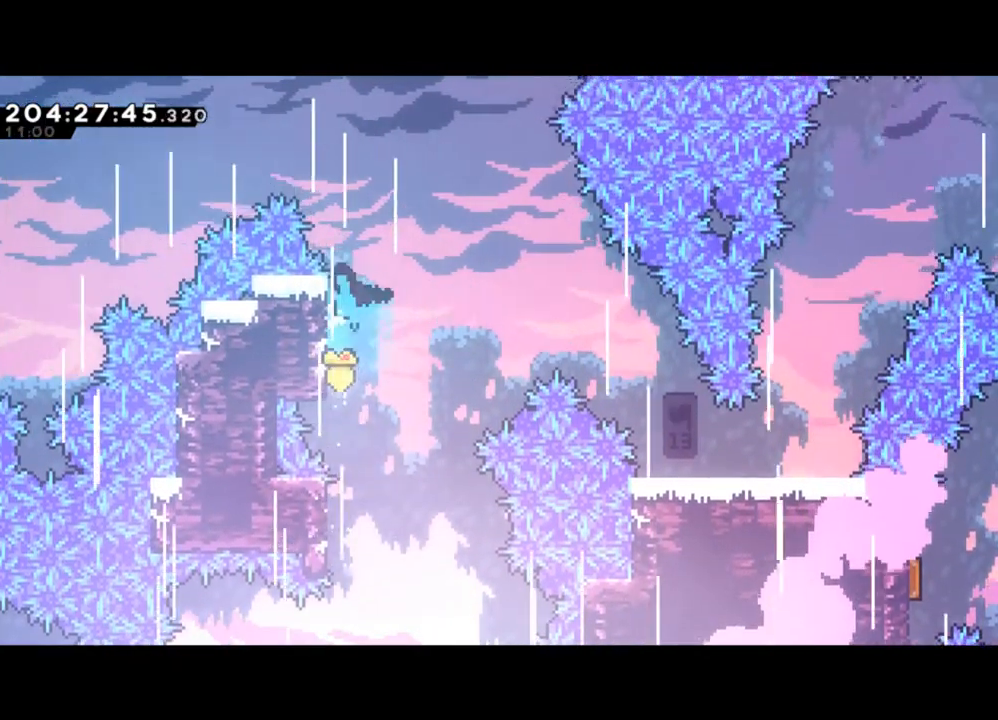
{"buttons": ["Y"], "left_stick": "right", "events": [[33, "Y", "down"], [100, "left_stick", "right"], [200, "L2", "up"]]}
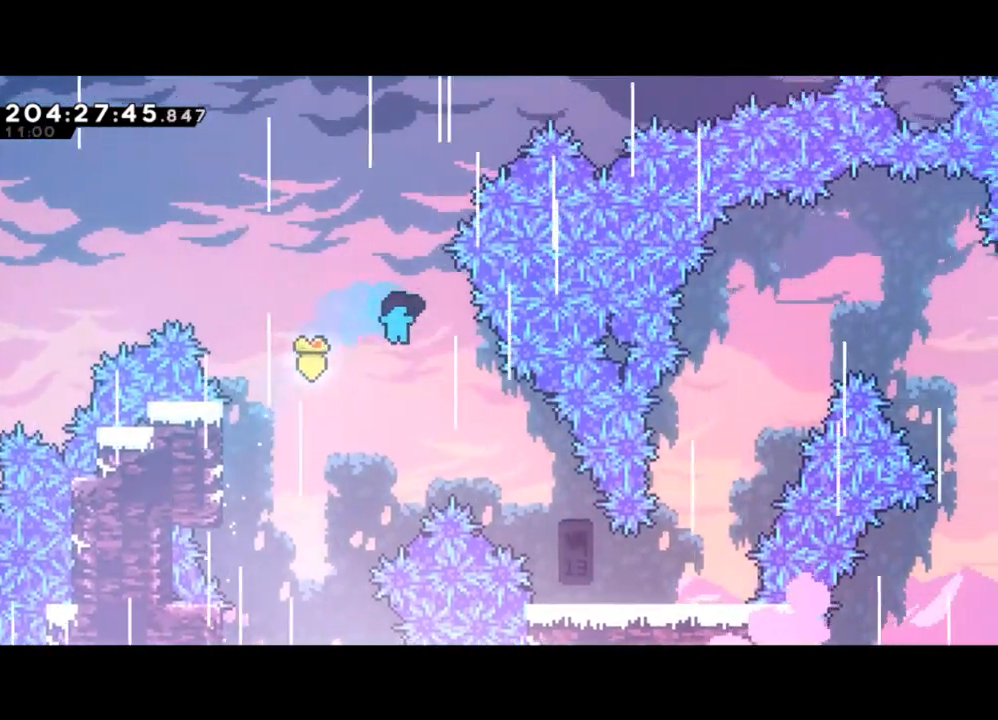
{"buttons": [], "left_stick": "right", "events": [[33, "Y", "up"]]}
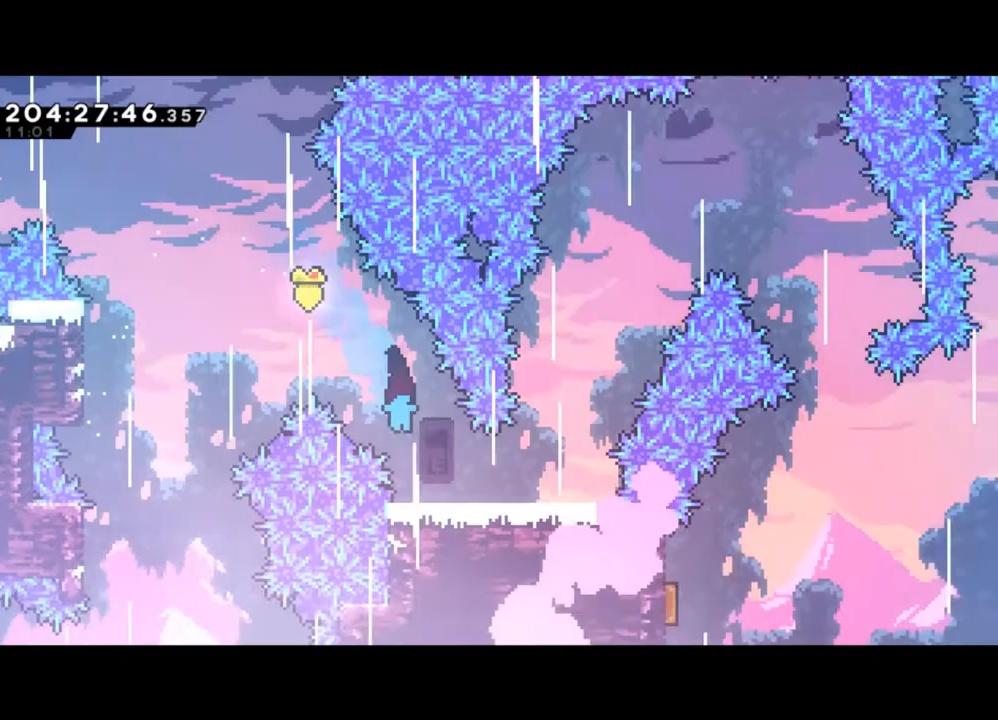
{"buttons": [], "left_stick": "right", "events": [[300, "left_stick", "center"], [400, "left_stick", "right"]]}
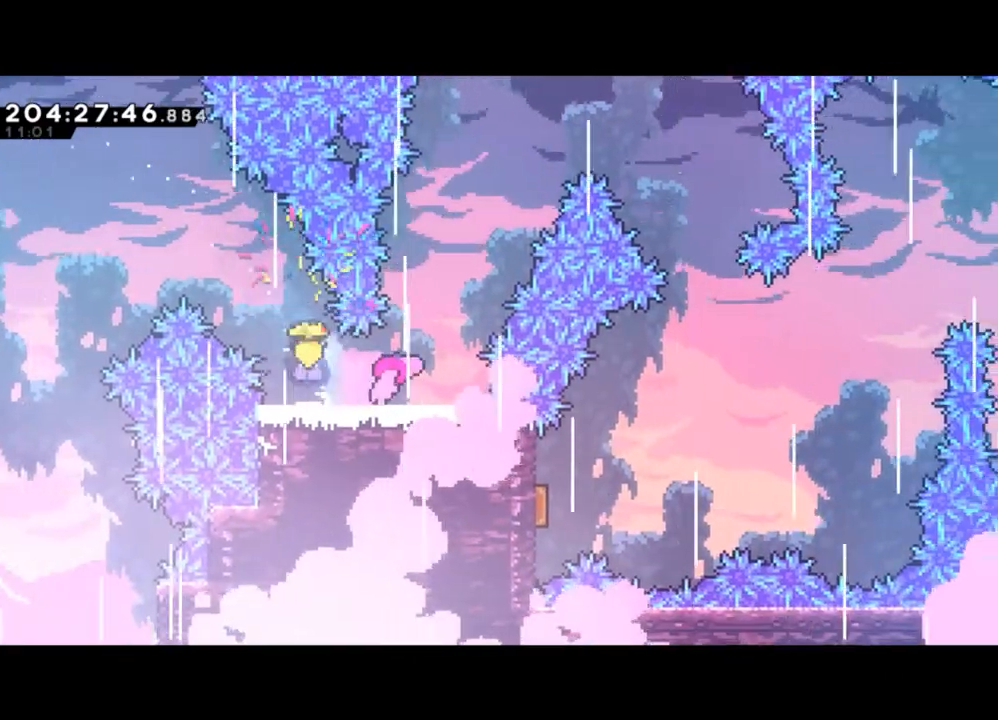
{"buttons": [], "left_stick": "up", "events": [[67, "Y", "down"], [300, "Y", "up"], [300, "left_stick", "up"], [367, "X", "down"], [500, "X", "up"]]}
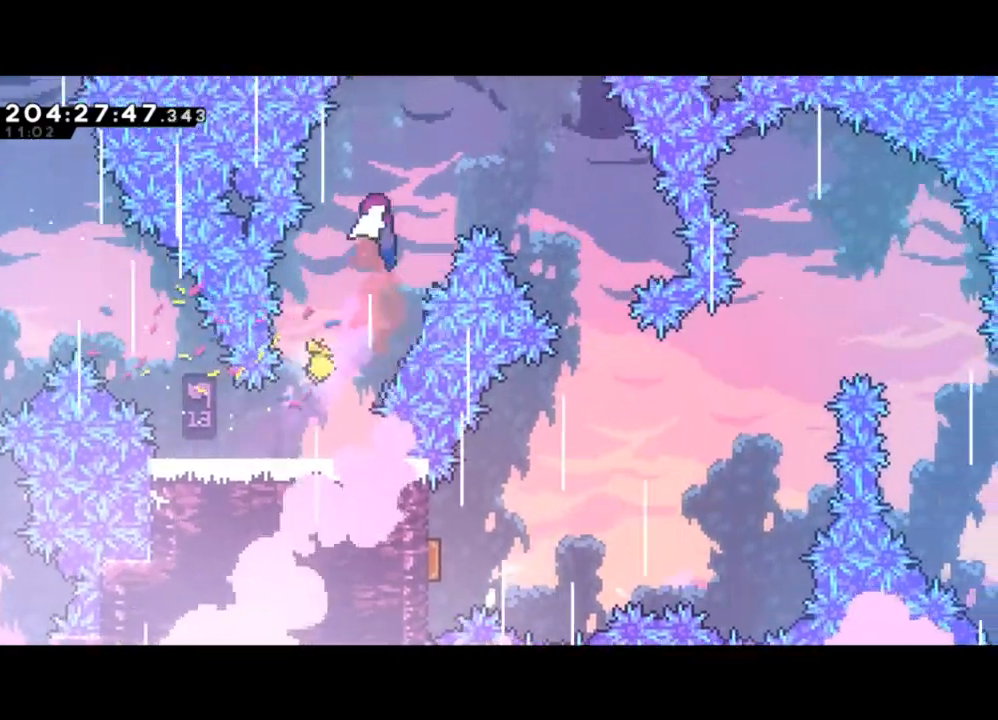
{"buttons": [], "left_stick": "center", "events": [[33, "left_stick", "center"], [100, "left_stick", "right"], [133, "X", "down"], [300, "X", "up"], [467, "left_stick", "center"]]}
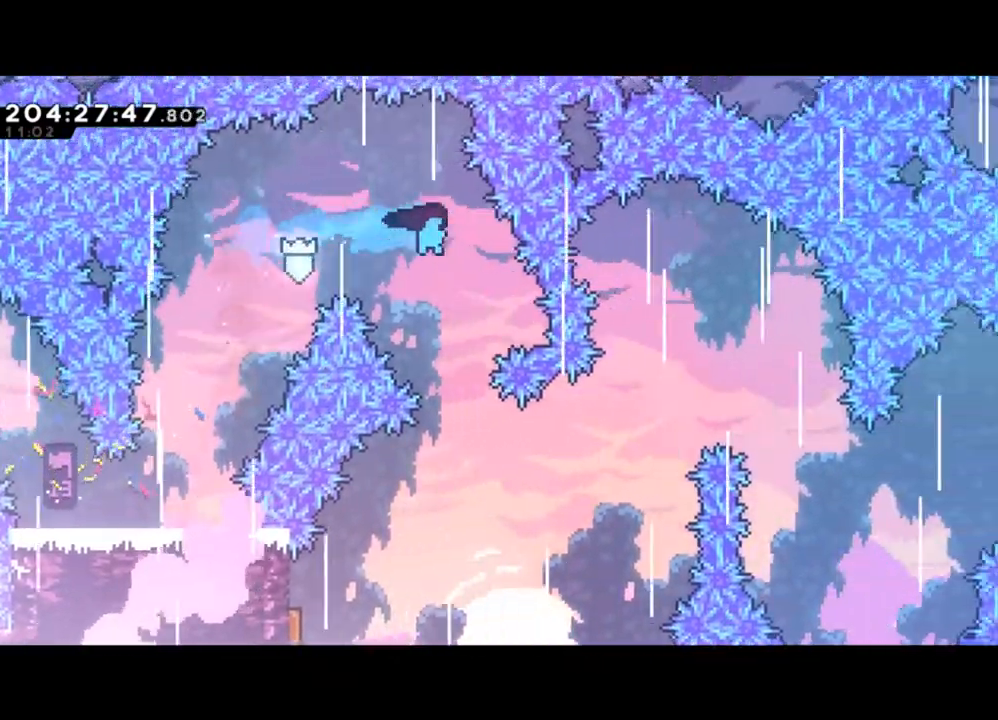
{"buttons": [], "left_stick": "center", "events": []}
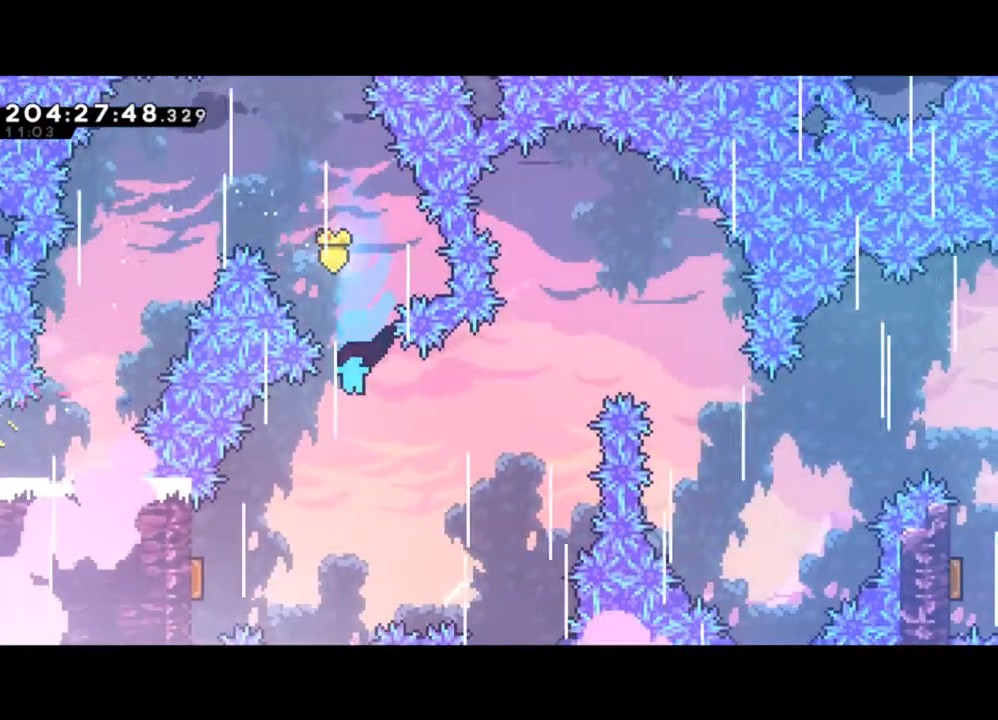
{"buttons": [], "left_stick": "left", "events": [[67, "left_stick", "left"]]}
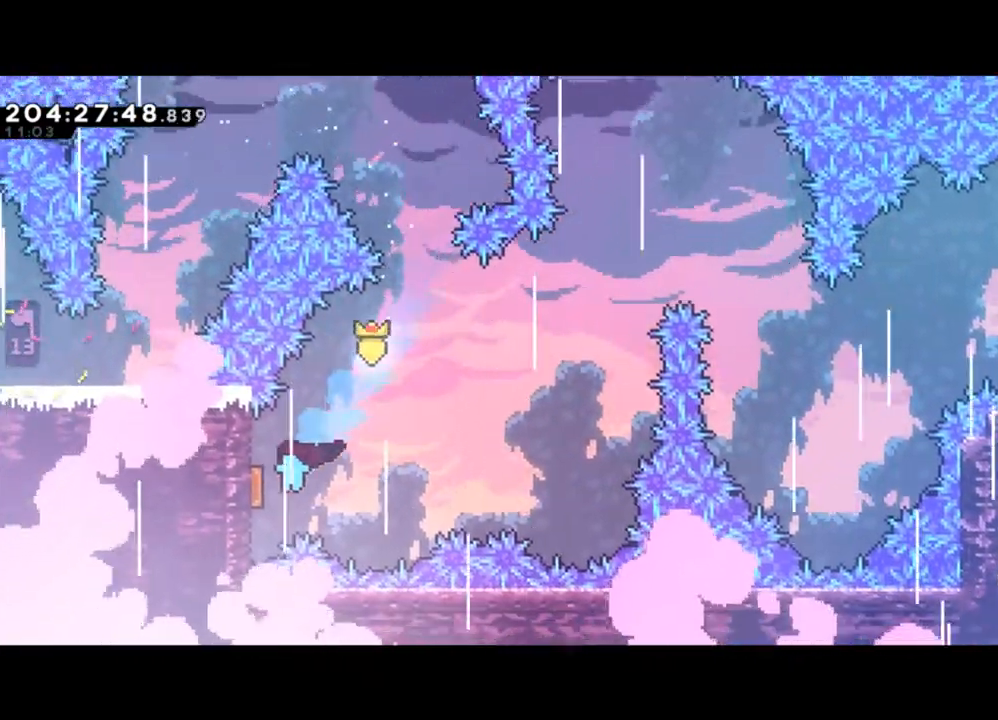
{"buttons": [], "left_stick": "right", "events": [[133, "left_stick", "right"]]}
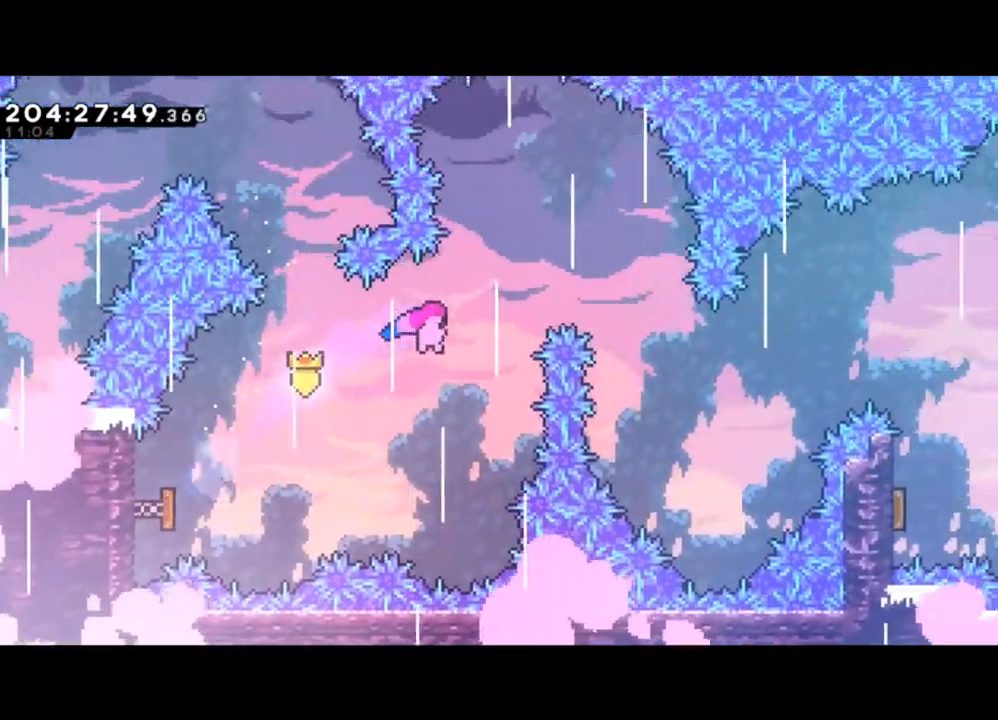
{"buttons": [], "left_stick": "right", "events": [[167, "left_stick", "up-right"], [200, "X", "down"], [367, "X", "up"], [400, "left_stick", "right"]]}
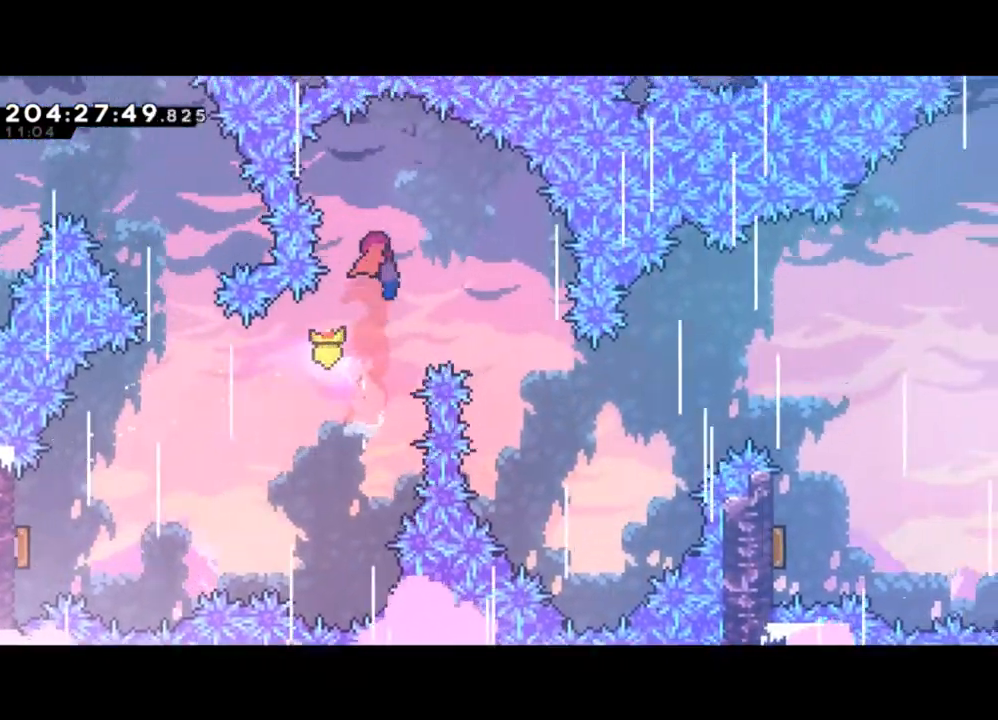
{"buttons": [], "left_stick": "right", "events": [[400, "left_stick", "center"], [467, "left_stick", "right"]]}